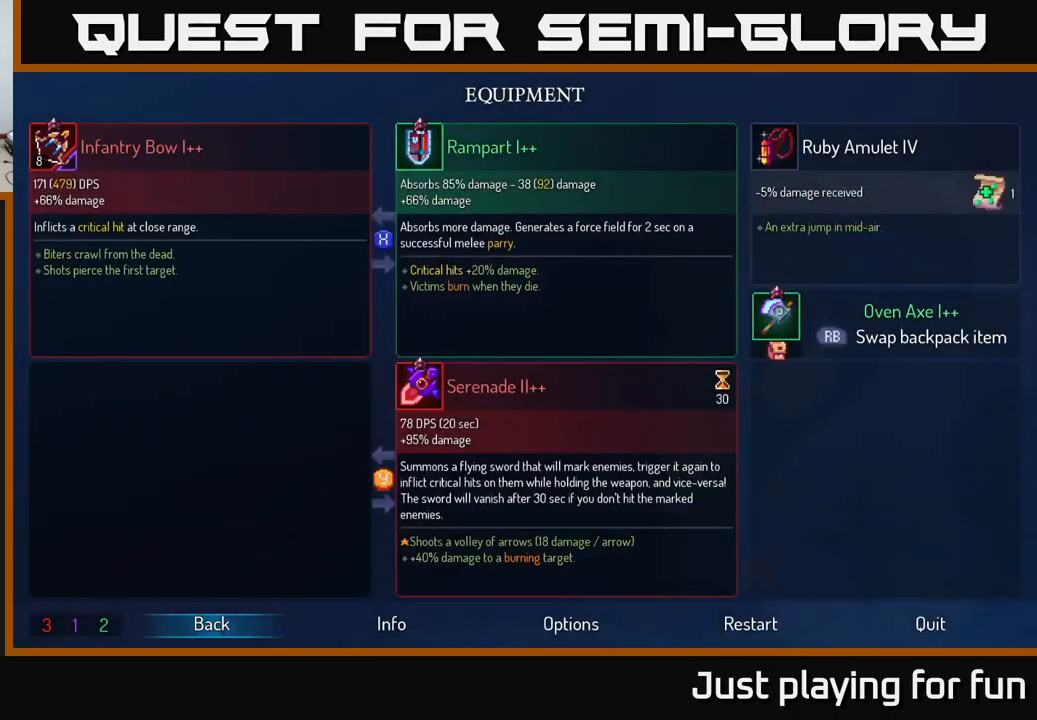
Gameplay with a controller (Xbox layout); each line is a JSON object with the inputs held at the frame after it. "events" lists button and stick changes between this image and that frame as [ms after this image, input, new state], when the widget could be followed in between.
{"buttons": [], "left_stick": "center", "right_stick": "center", "events": []}
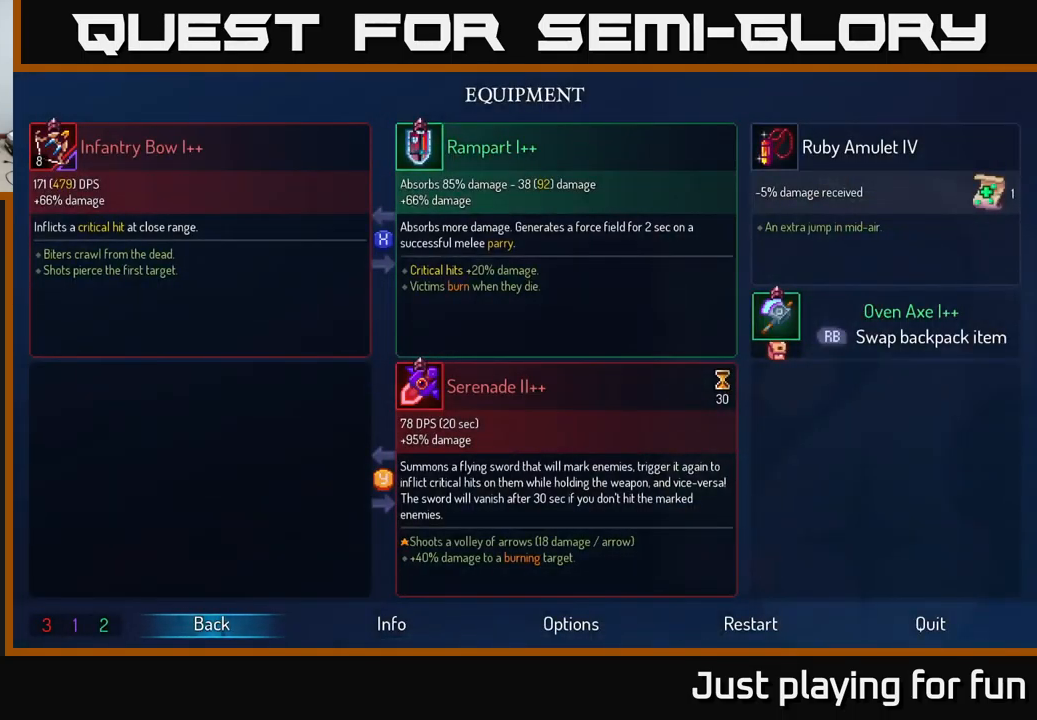
{"buttons": ["A"], "left_stick": "up-left", "right_stick": "center", "events": [[150, "START", "down"], [300, "START", "up"], [367, "left_stick", "up-left"], [467, "A", "down"]]}
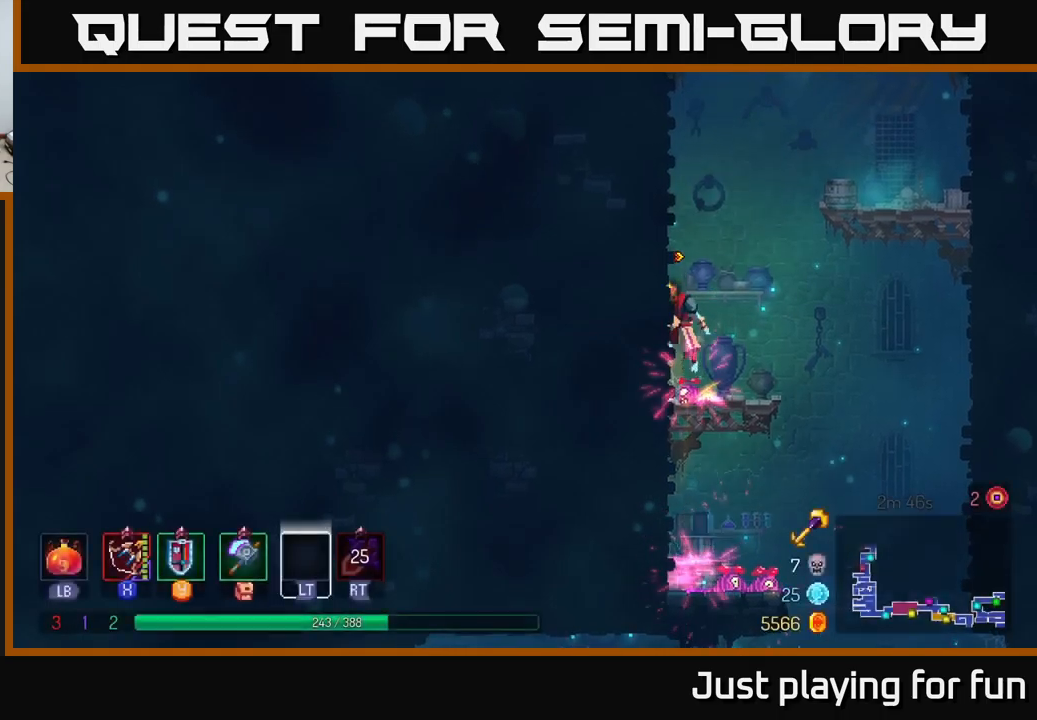
{"buttons": [], "left_stick": "up-left", "right_stick": "center", "events": [[217, "A", "up"]]}
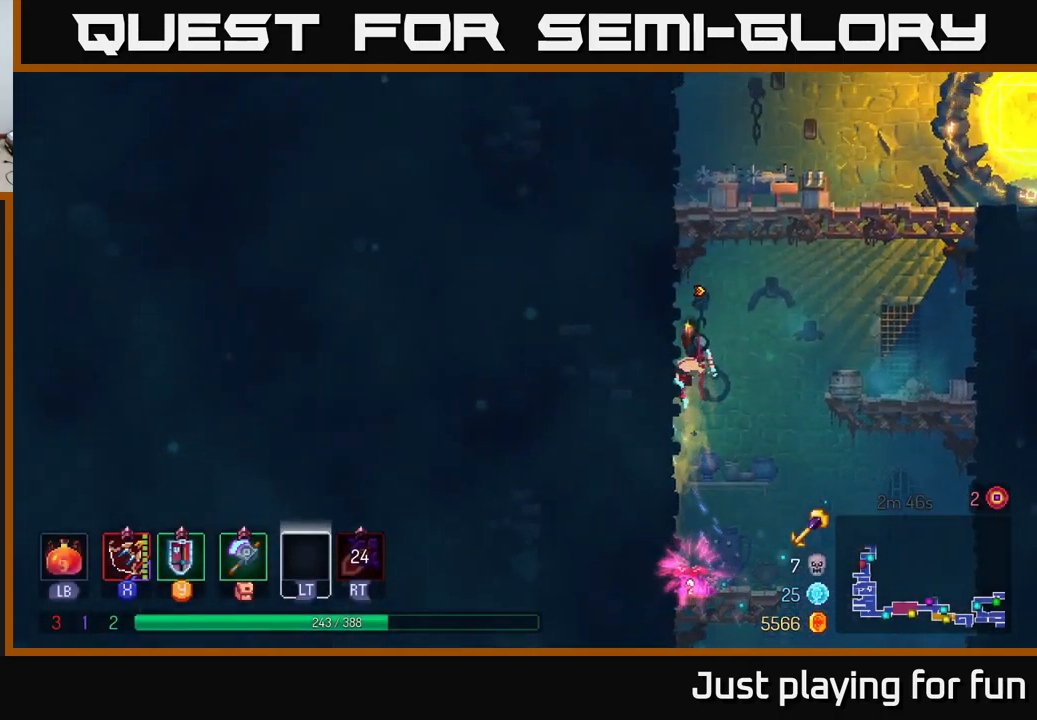
{"buttons": [], "left_stick": "up-right", "right_stick": "center", "events": [[67, "A", "down"], [100, "left_stick", "up-right"], [200, "A", "up"], [267, "A", "down"], [467, "A", "up"]]}
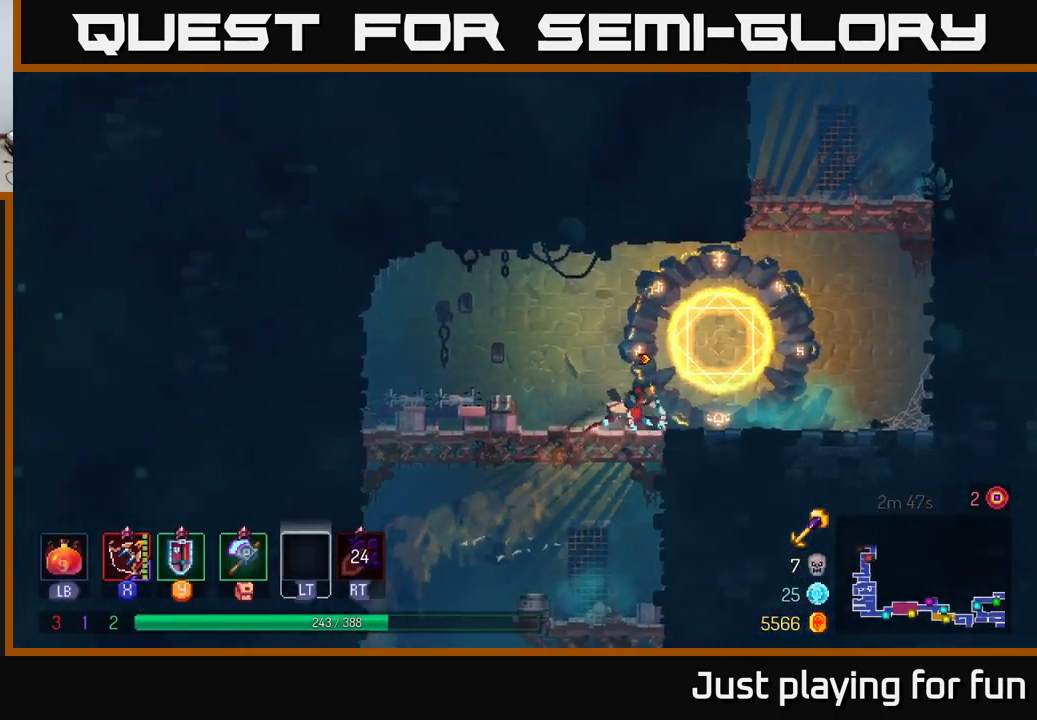
{"buttons": ["A"], "left_stick": "up-right", "right_stick": "center", "events": [[83, "B", "down"], [250, "B", "up"], [417, "A", "down"]]}
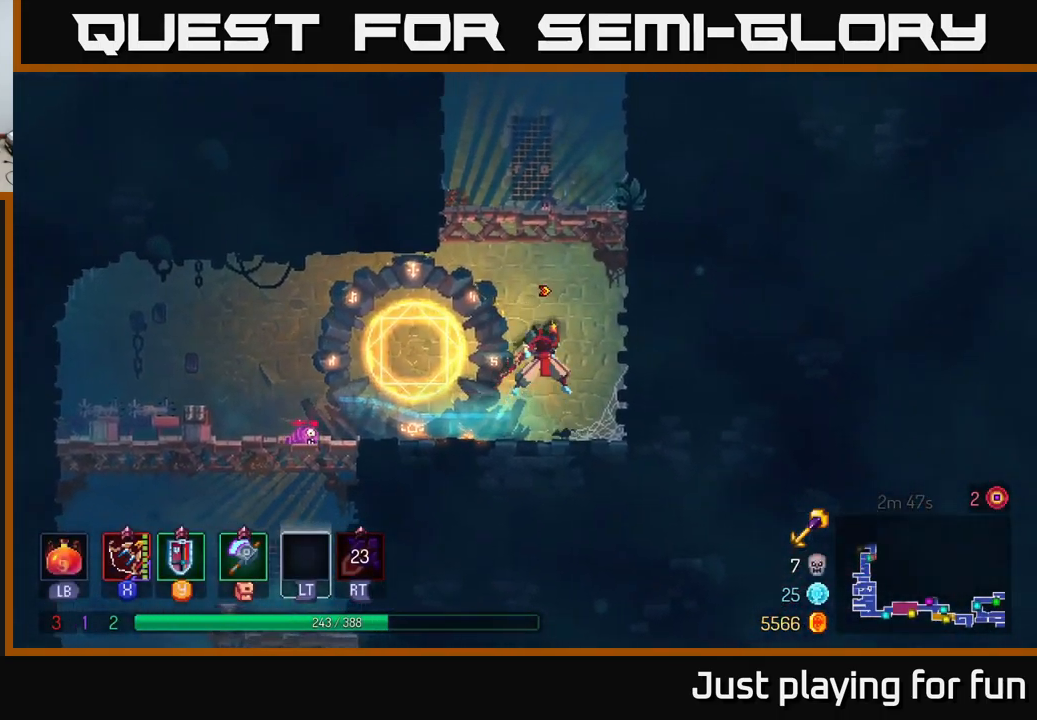
{"buttons": [], "left_stick": "up-right", "right_stick": "center", "events": [[67, "A", "up"]]}
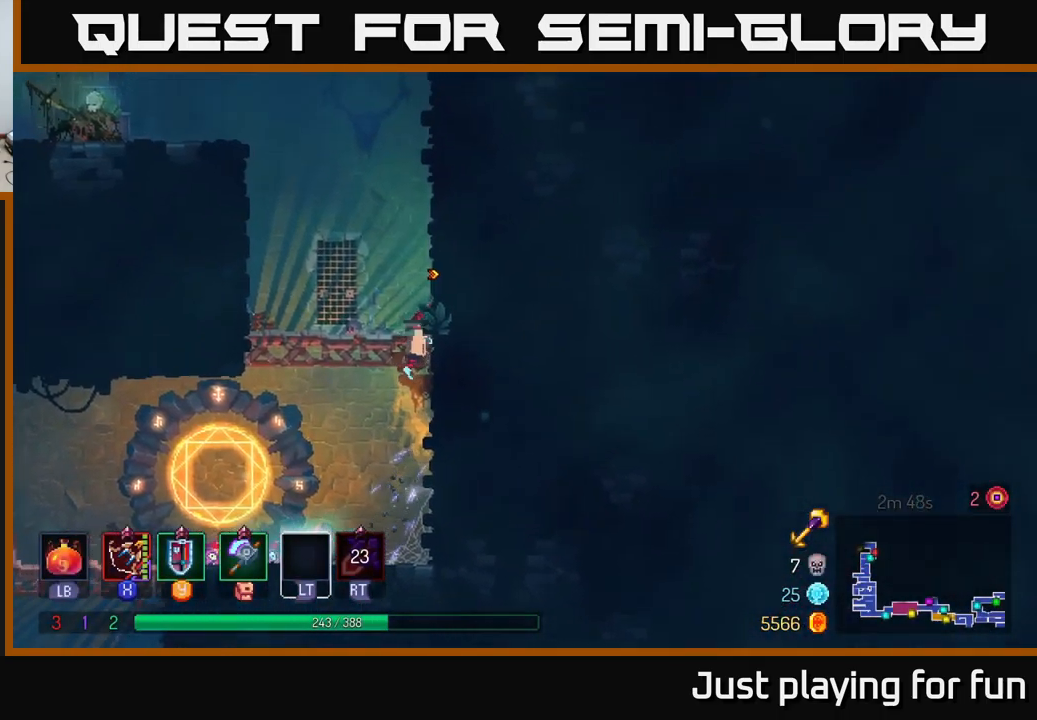
{"buttons": [], "left_stick": "up-right", "right_stick": "center", "events": [[183, "A", "down"], [367, "A", "up"]]}
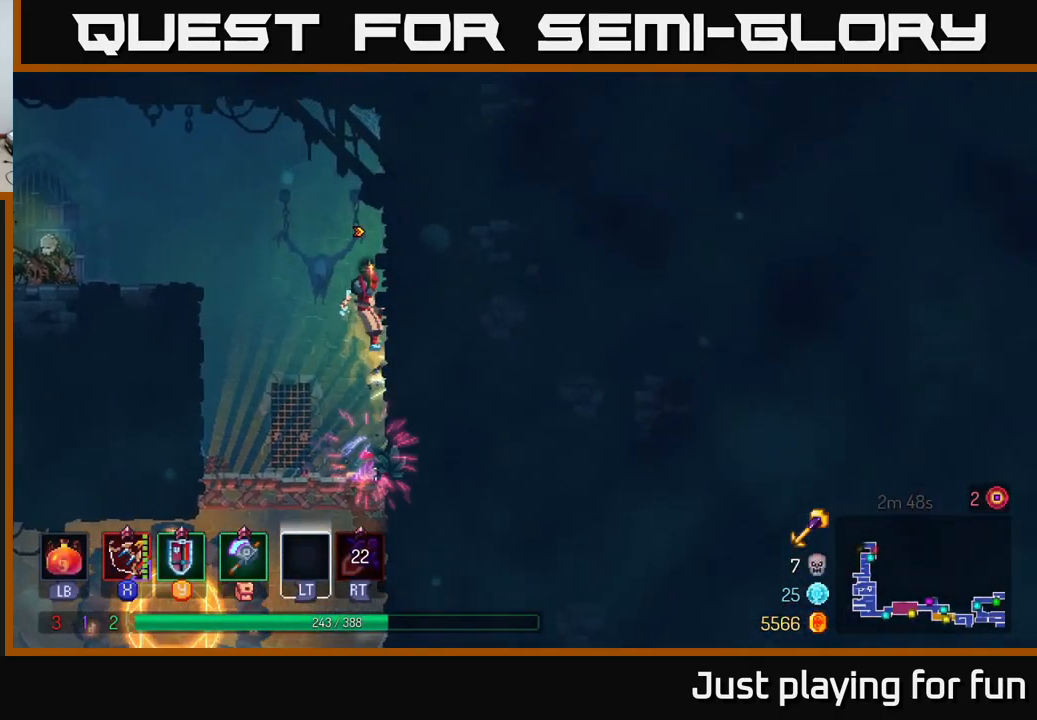
{"buttons": [], "left_stick": "center", "right_stick": "center", "events": [[83, "A", "down"], [83, "left_stick", "left"], [200, "A", "up"], [483, "left_stick", "center"]]}
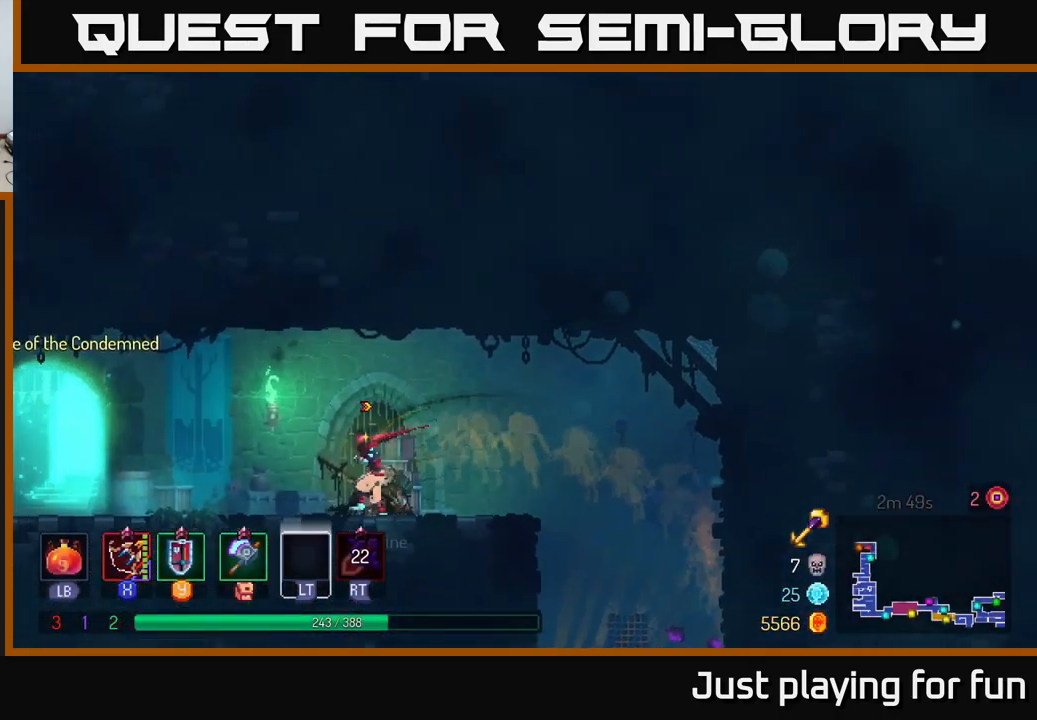
{"buttons": [], "left_stick": "center", "right_stick": "center", "events": [[17, "left_stick", "right"], [117, "left_stick", "center"], [183, "SELECT", "down"], [317, "SELECT", "up"]]}
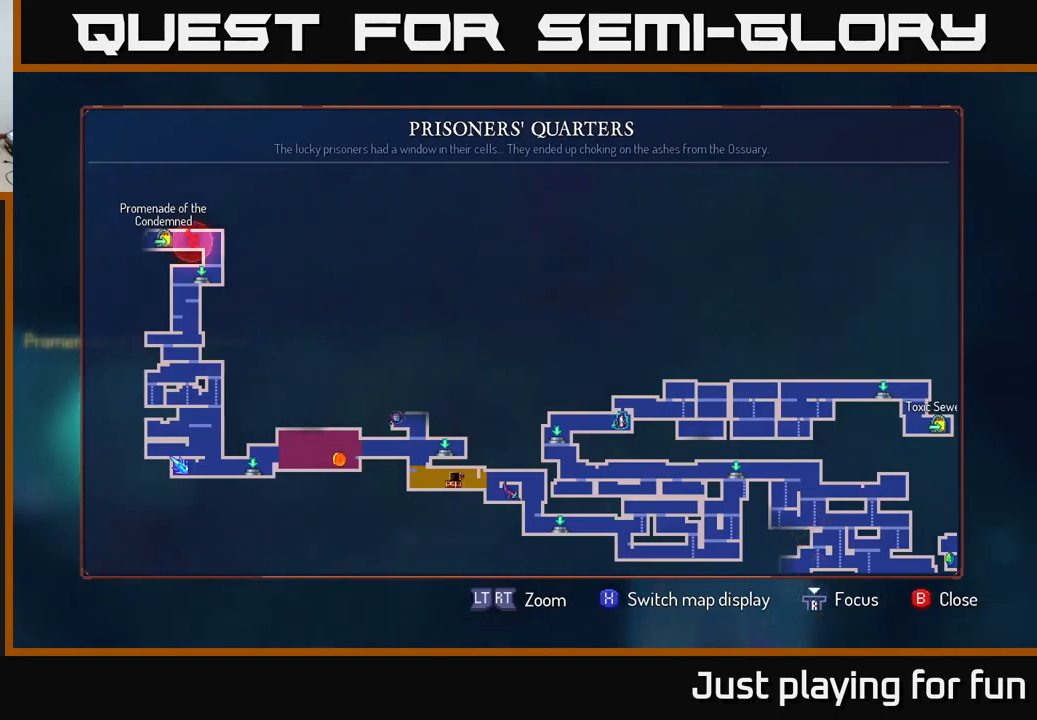
{"buttons": [], "left_stick": "center", "right_stick": "center", "events": []}
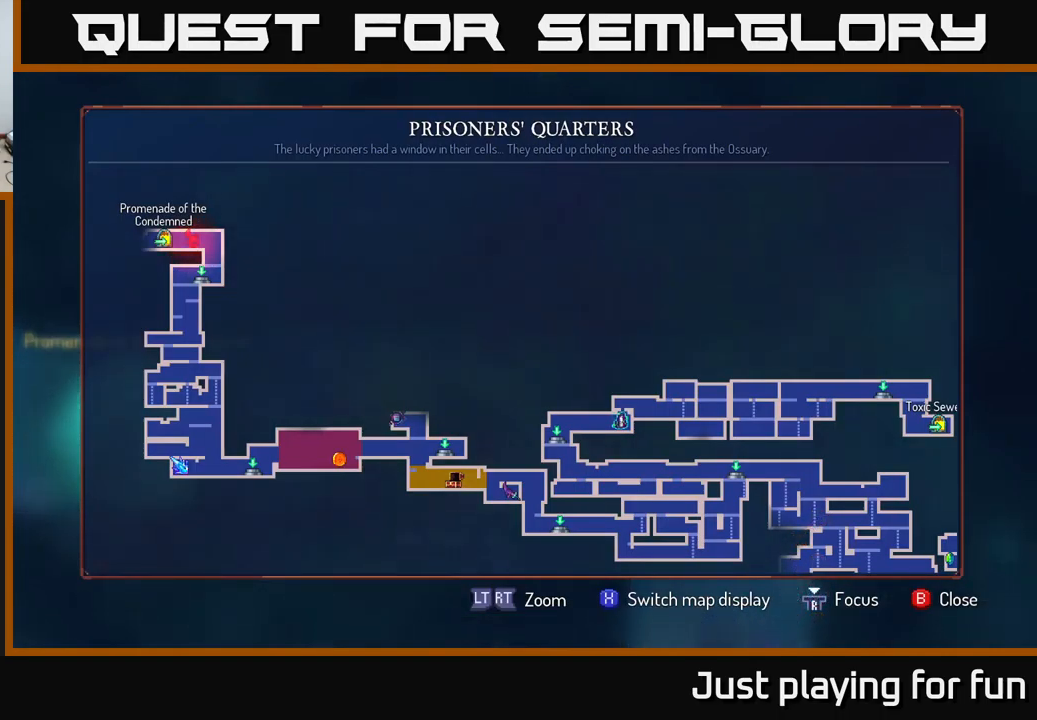
{"buttons": [], "left_stick": "down", "right_stick": "center", "events": [[100, "left_stick", "right"], [483, "left_stick", "down"]]}
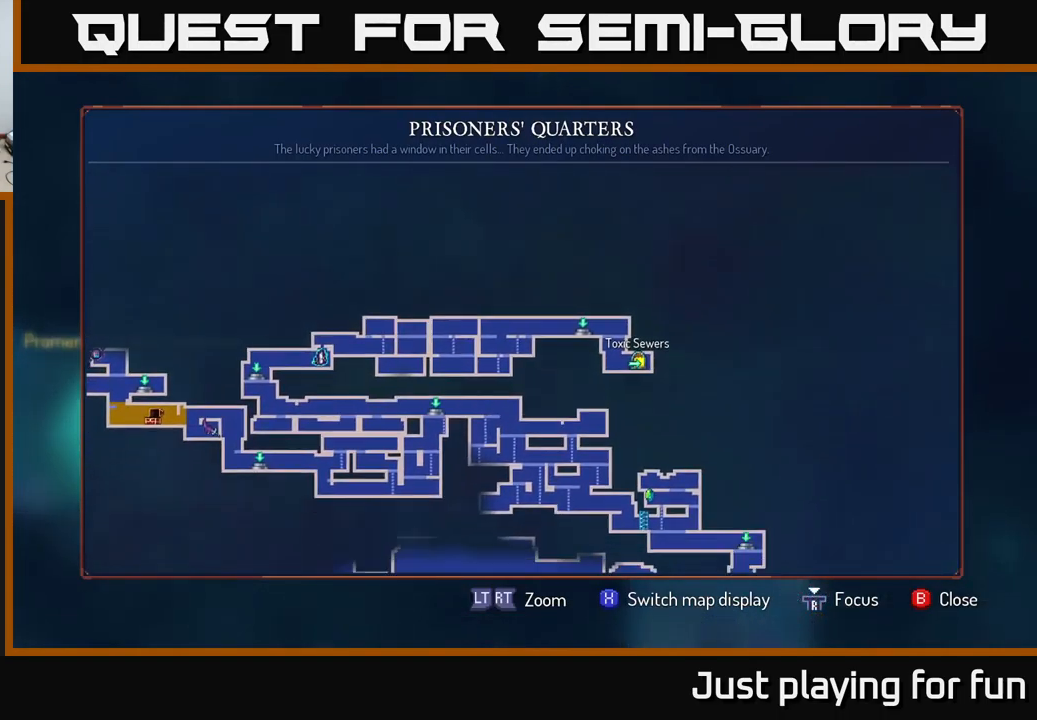
{"buttons": [], "left_stick": "up-left", "right_stick": "center", "events": [[67, "left_stick", "down-left"], [167, "left_stick", "left"], [417, "left_stick", "up-left"]]}
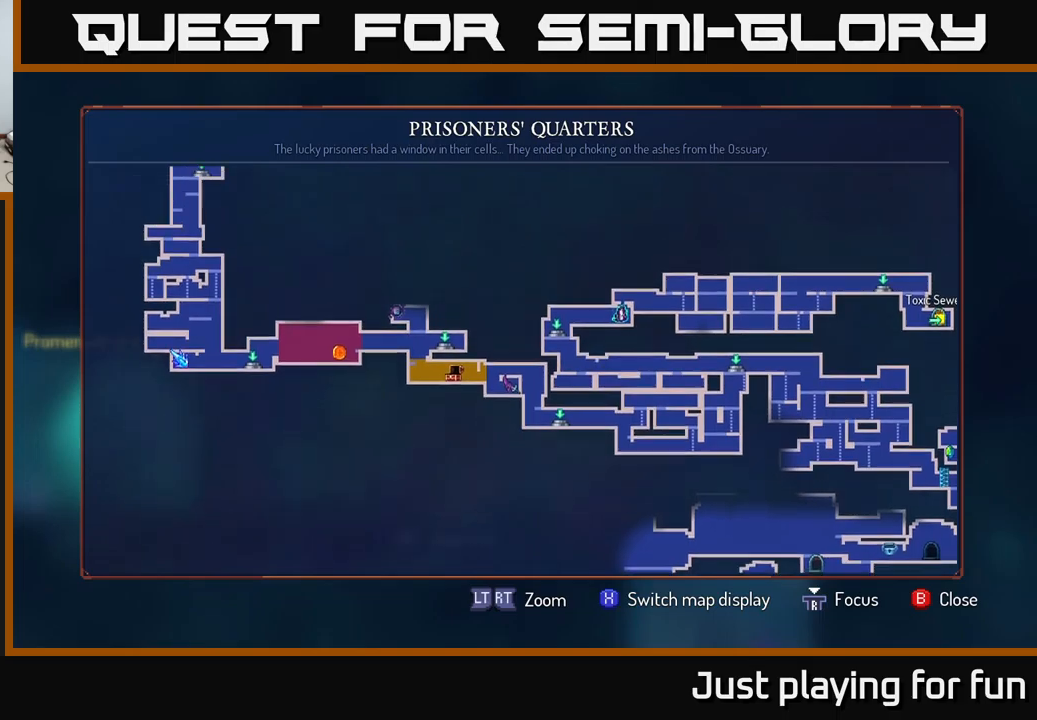
{"buttons": [], "left_stick": "right", "right_stick": "center", "events": [[67, "left_stick", "center"], [384, "left_stick", "right"]]}
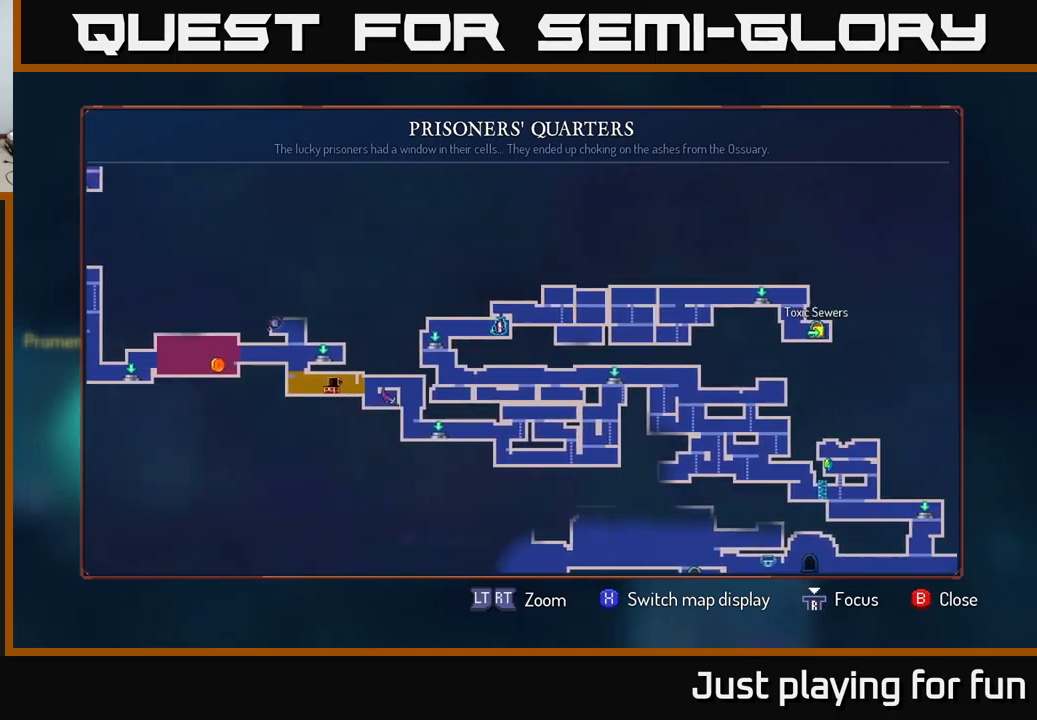
{"buttons": [], "left_stick": "center", "right_stick": "center", "events": [[217, "left_stick", "center"]]}
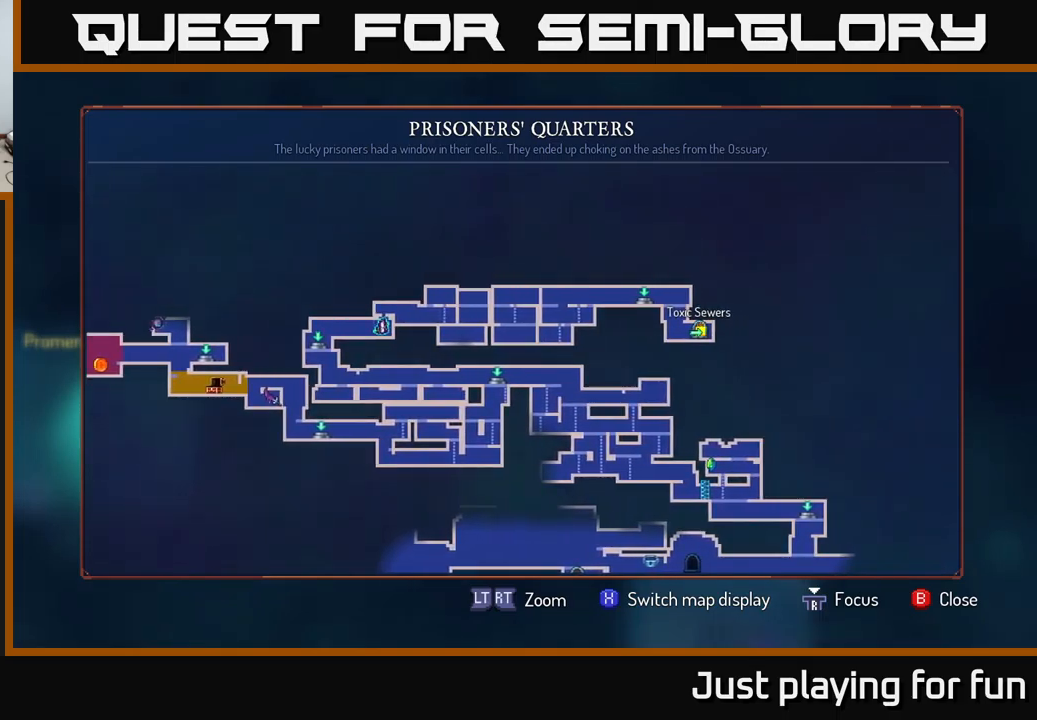
{"buttons": [], "left_stick": "center", "right_stick": "center", "events": []}
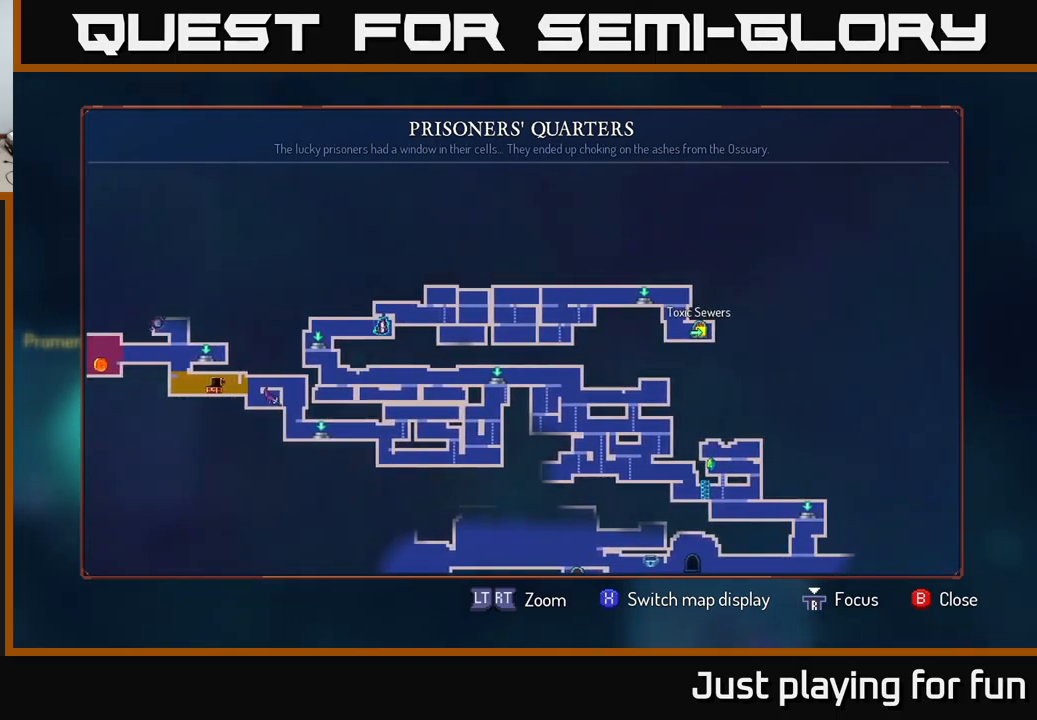
{"buttons": [], "left_stick": "center", "right_stick": "center", "events": [[67, "left_stick", "down-left"], [284, "left_stick", "center"]]}
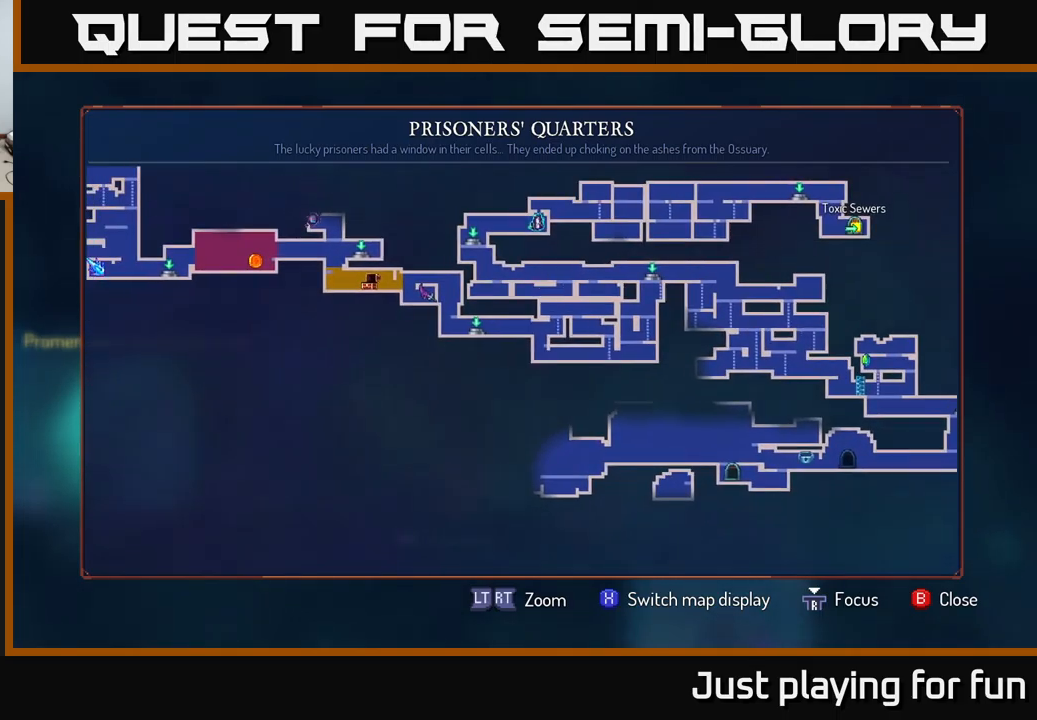
{"buttons": [], "left_stick": "center", "right_stick": "center", "events": [[50, "left_stick", "up"], [134, "left_stick", "up-left"], [284, "left_stick", "left"], [384, "left_stick", "center"]]}
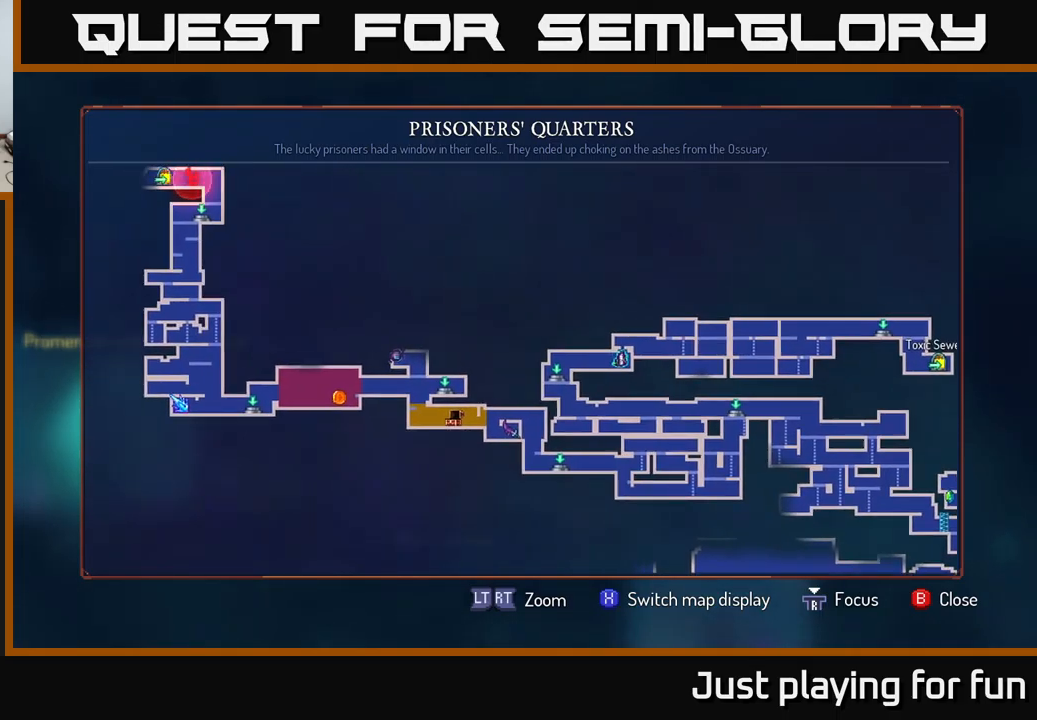
{"buttons": [], "left_stick": "center", "right_stick": "center", "events": [[100, "left_stick", "up"], [350, "left_stick", "center"]]}
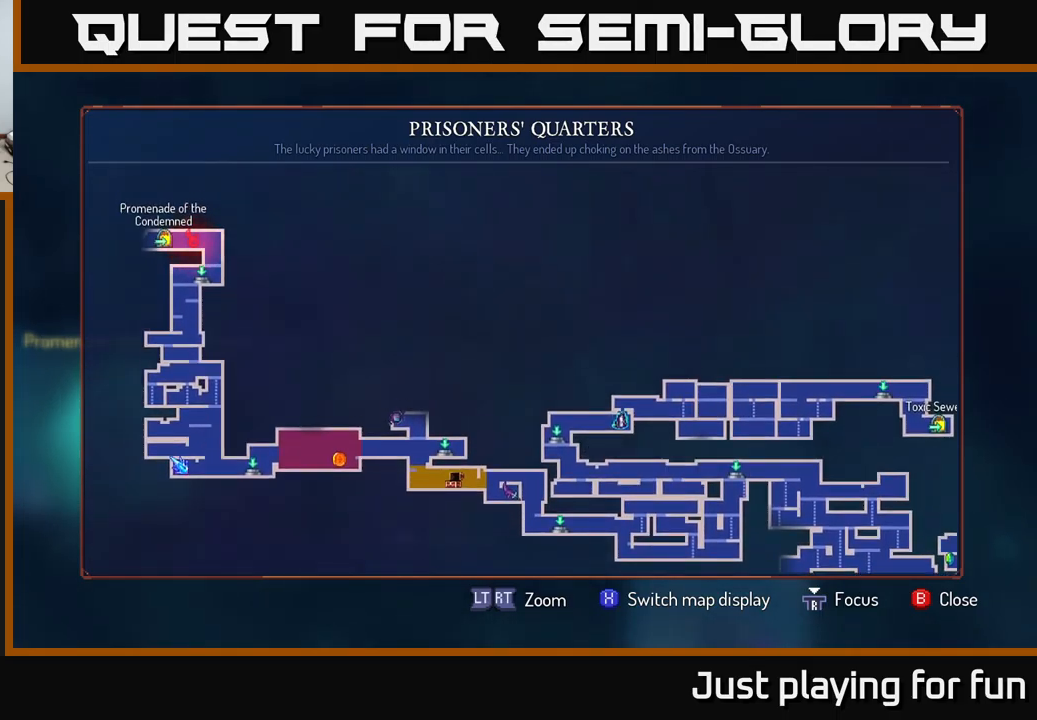
{"buttons": [], "left_stick": "center", "right_stick": "center", "events": []}
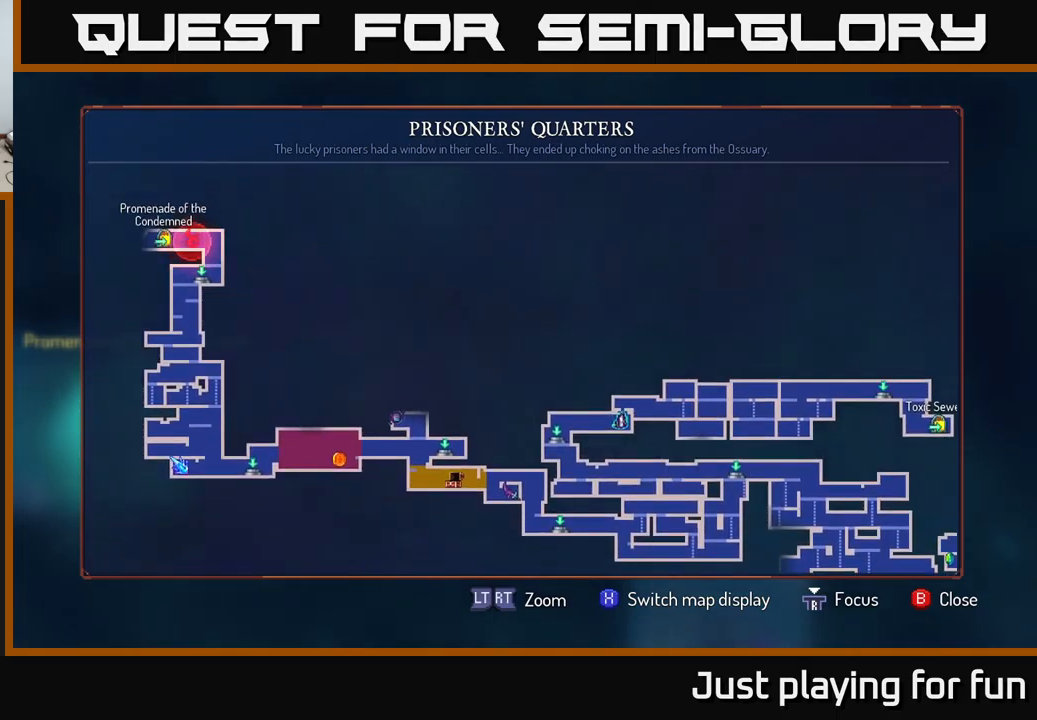
{"buttons": [], "left_stick": "down", "right_stick": "center", "events": [[34, "left_stick", "right"], [284, "left_stick", "center"], [467, "left_stick", "down"]]}
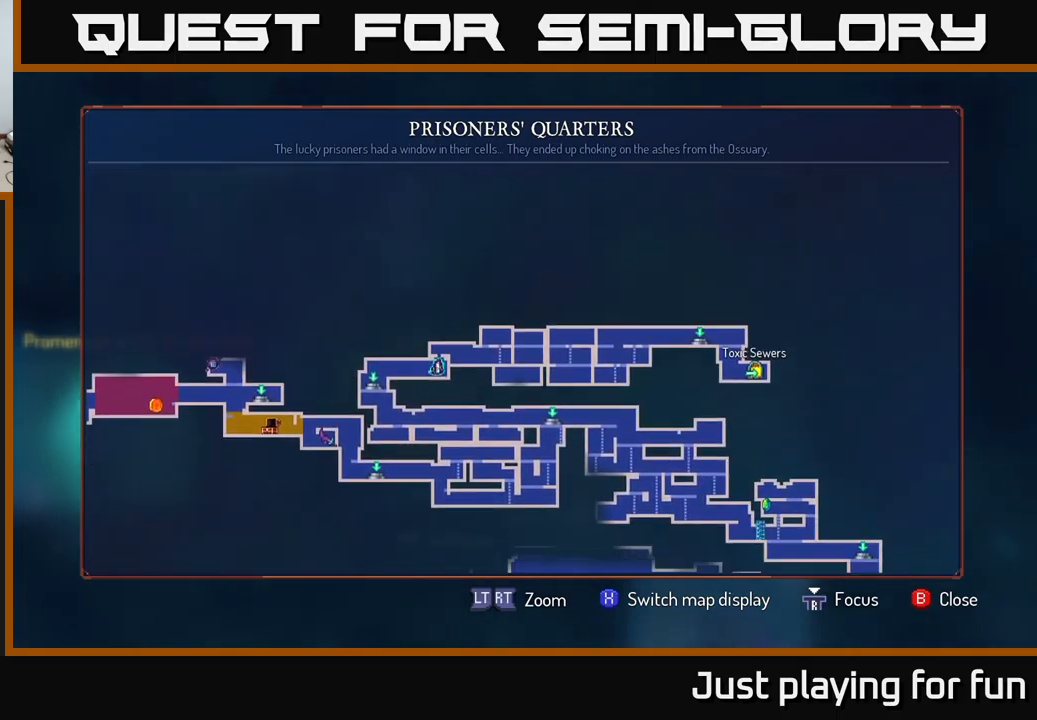
{"buttons": [], "left_stick": "center", "right_stick": "center", "events": [[384, "left_stick", "center"]]}
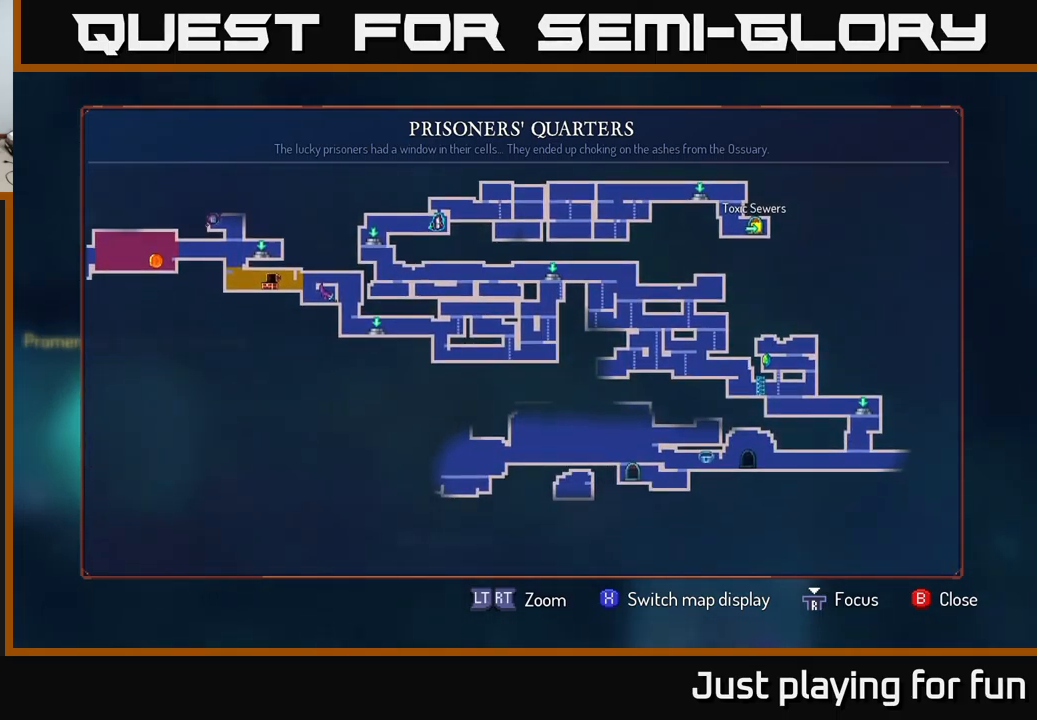
{"buttons": [], "left_stick": "center", "right_stick": "center", "events": [[117, "left_stick", "right"], [367, "left_stick", "center"]]}
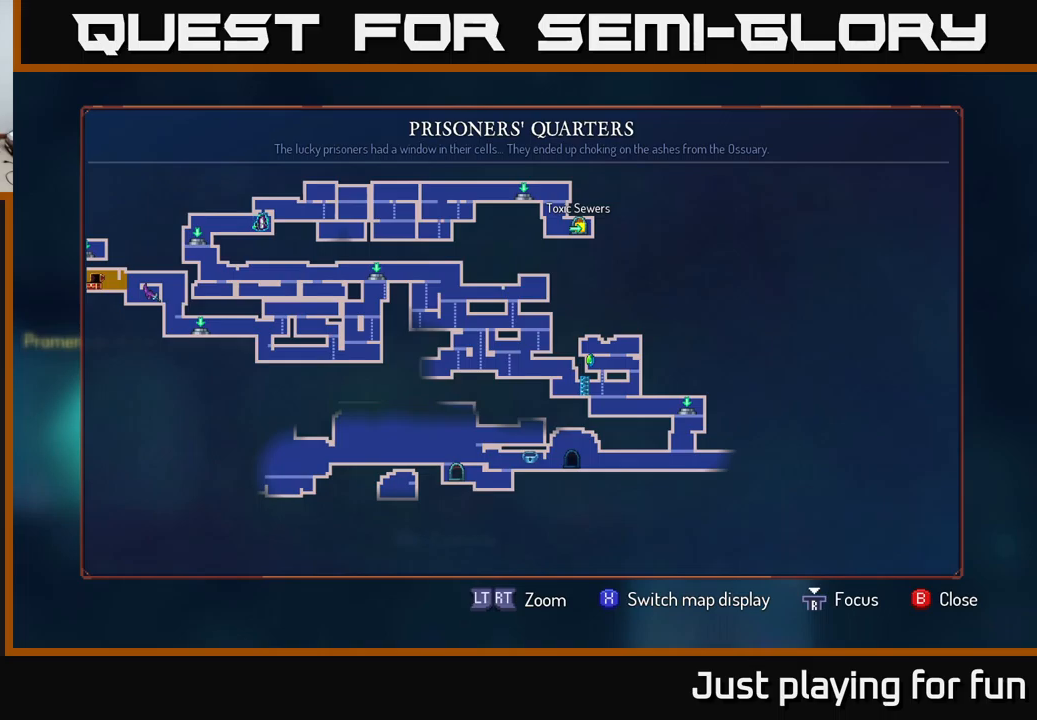
{"buttons": [], "left_stick": "right", "right_stick": "center", "events": [[300, "left_stick", "right"]]}
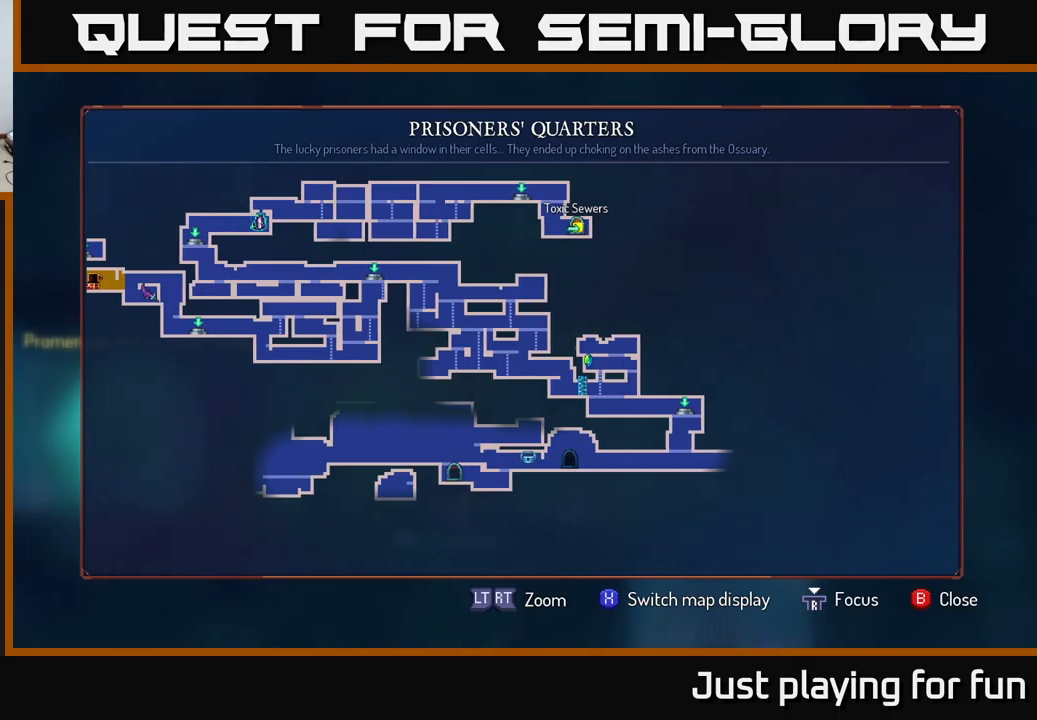
{"buttons": [], "left_stick": "center", "right_stick": "center", "events": [[116, "left_stick", "center"], [216, "left_stick", "left"], [266, "left_stick", "center"]]}
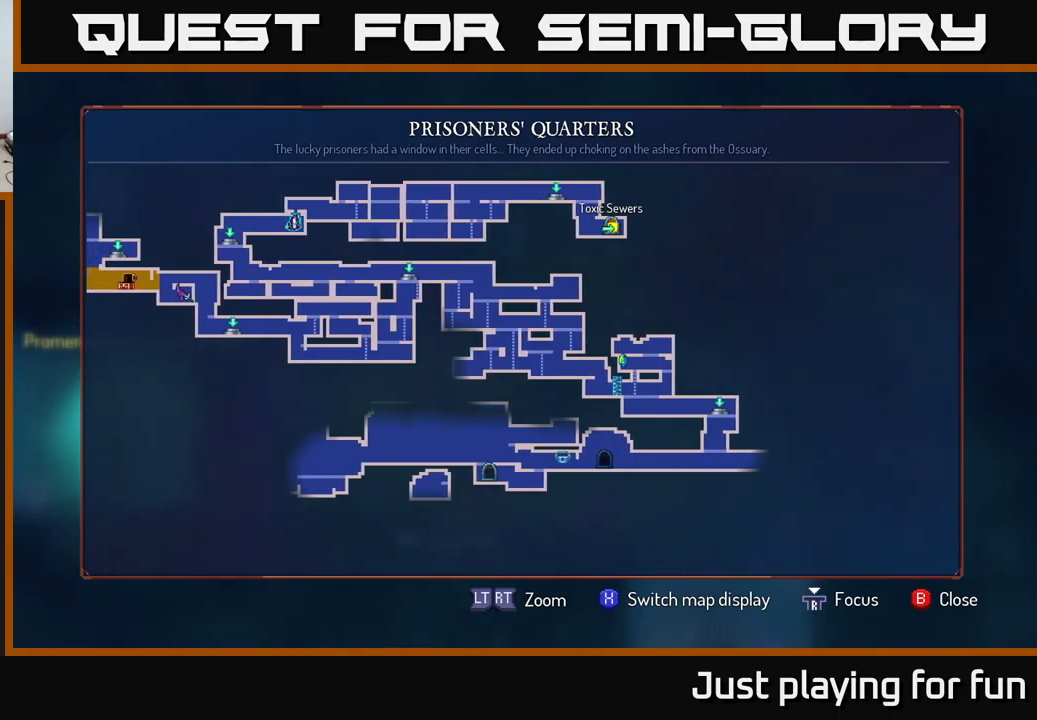
{"buttons": [], "left_stick": "up-left", "right_stick": "center", "events": [[450, "left_stick", "up-left"]]}
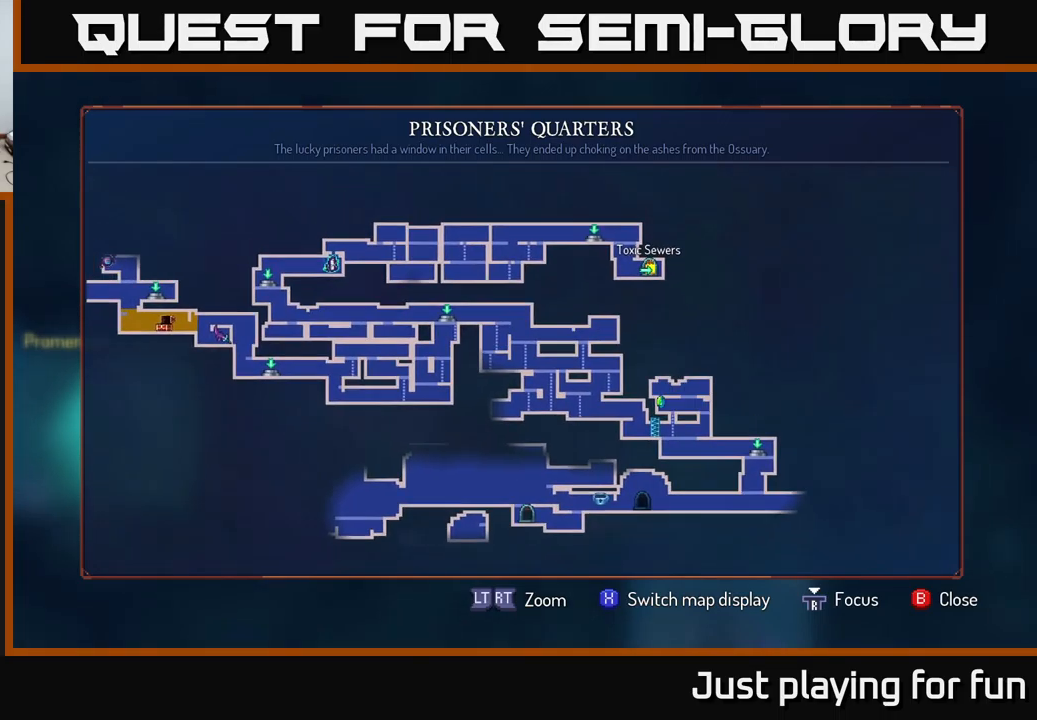
{"buttons": [], "left_stick": "left", "right_stick": "center", "events": [[116, "left_stick", "left"]]}
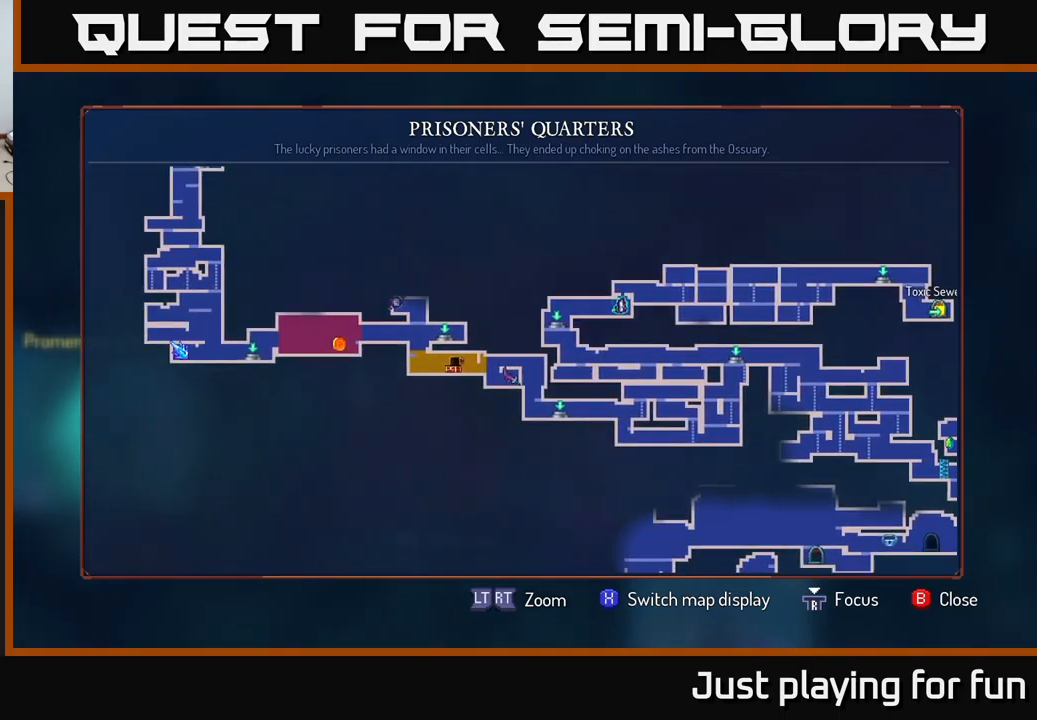
{"buttons": ["SELECT"], "left_stick": "center", "right_stick": "center", "events": [[83, "left_stick", "center"], [450, "SELECT", "down"]]}
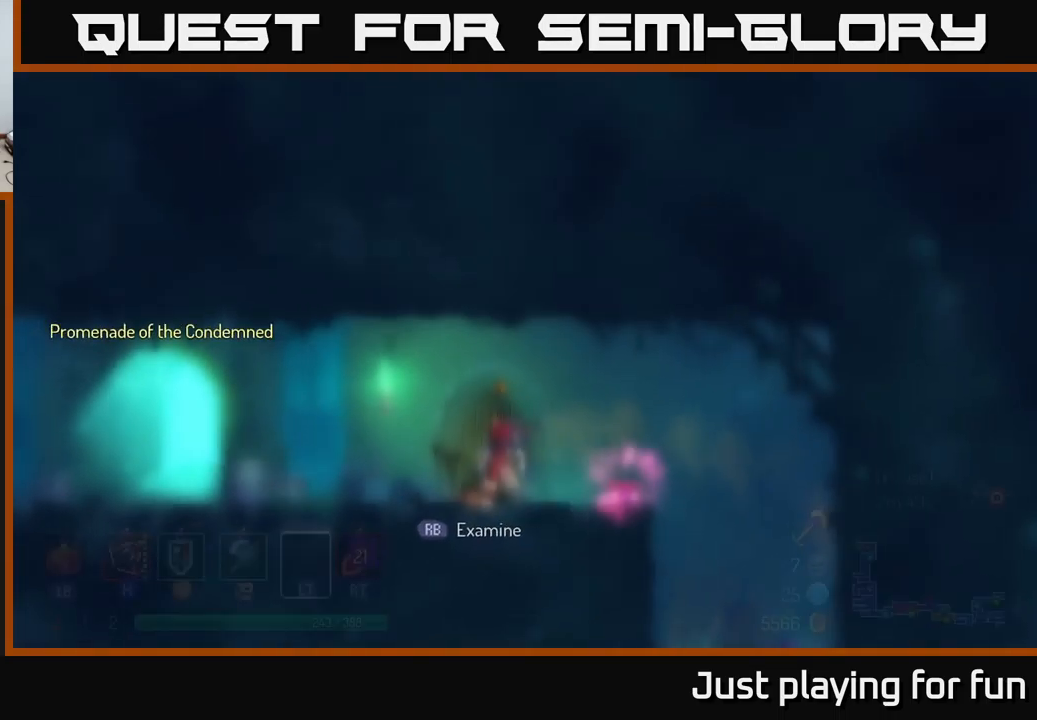
{"buttons": [], "left_stick": "left", "right_stick": "center", "events": [[33, "SELECT", "up"], [66, "left_stick", "left"]]}
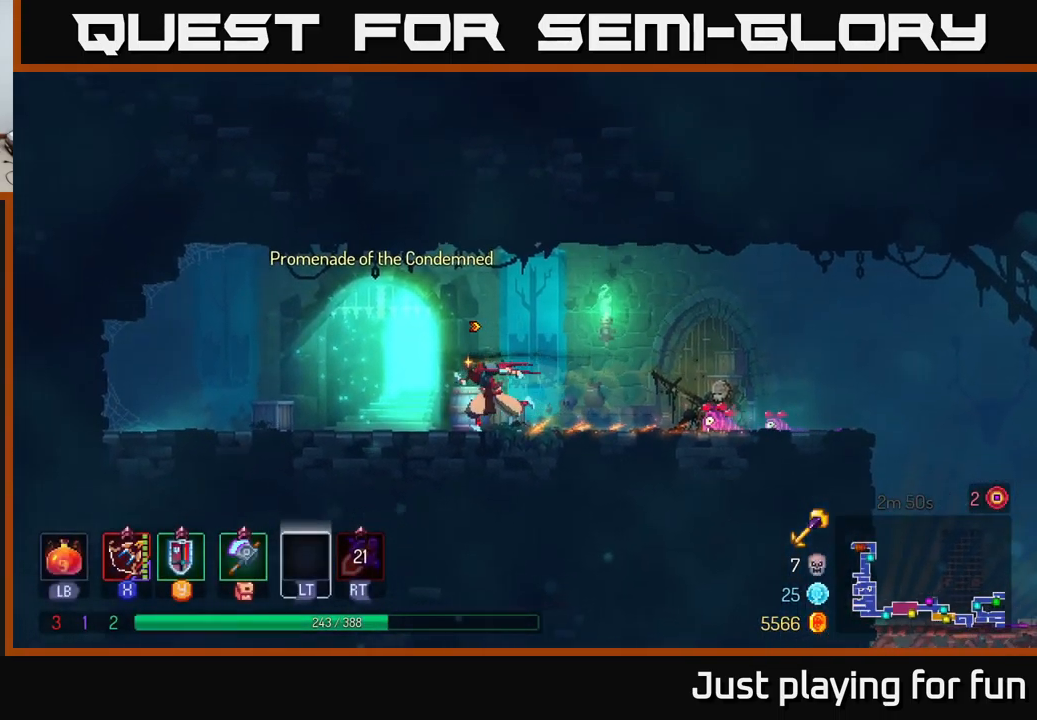
{"buttons": [], "left_stick": "center", "right_stick": "center", "events": [[266, "R1", "down"], [316, "R1", "up"], [316, "left_stick", "center"]]}